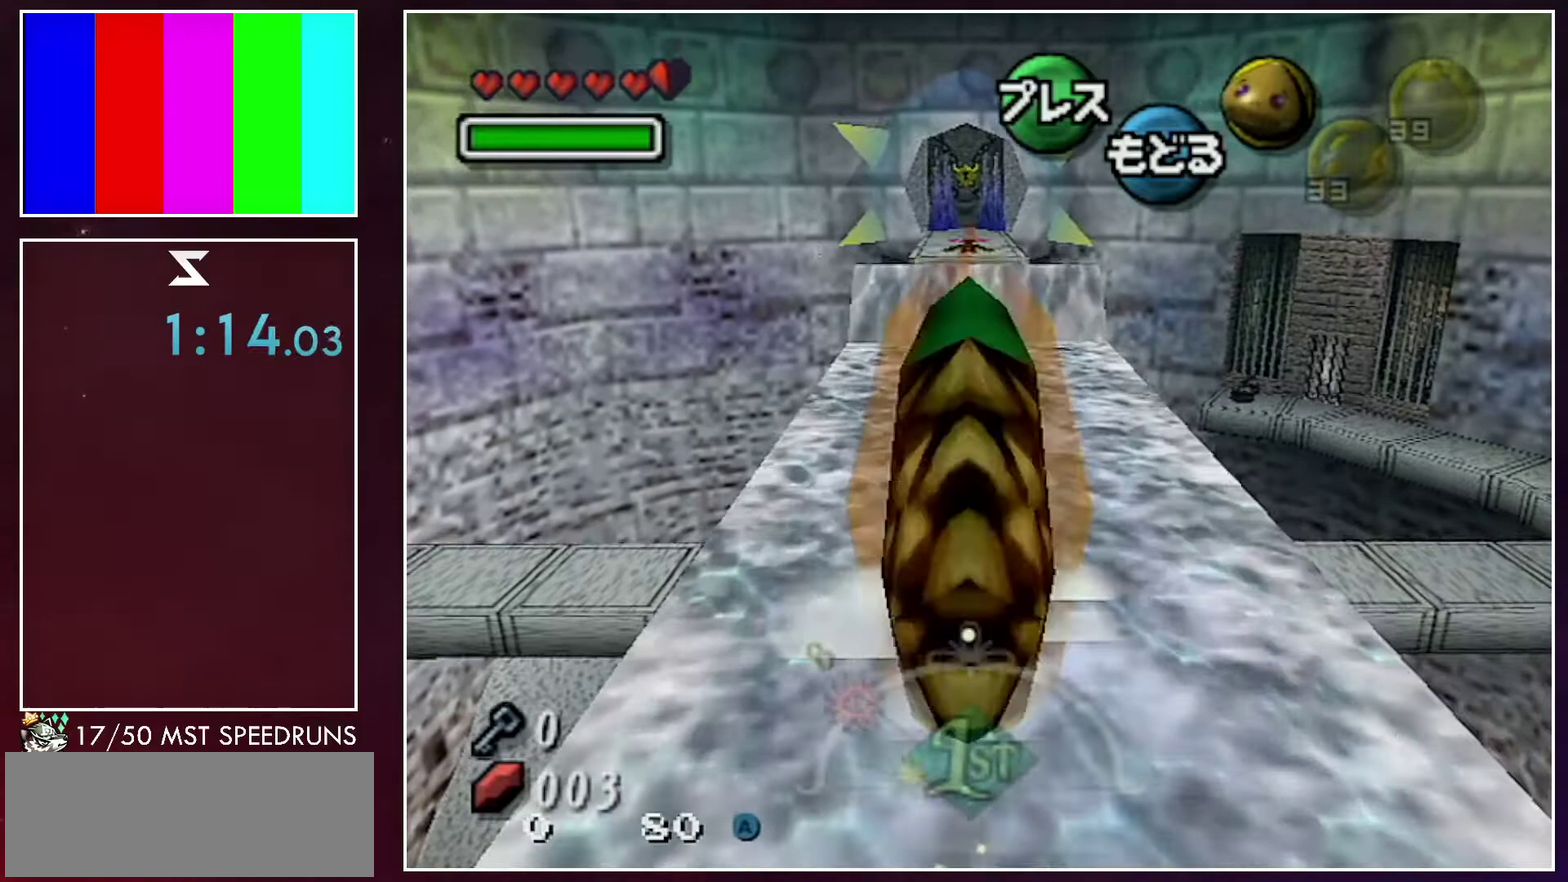
Gameplay with a controller (Nintendo layout); each line is a JSON object with the inputs held at the frame after it. "events" lists button and stick changes between this image and that frame as [ms after this image, input, new state], when the widget could be followed in between. Not read: B L3 R3 Y.
{"buttons": ["A"], "left_stick": "up", "right_stick": "center", "events": []}
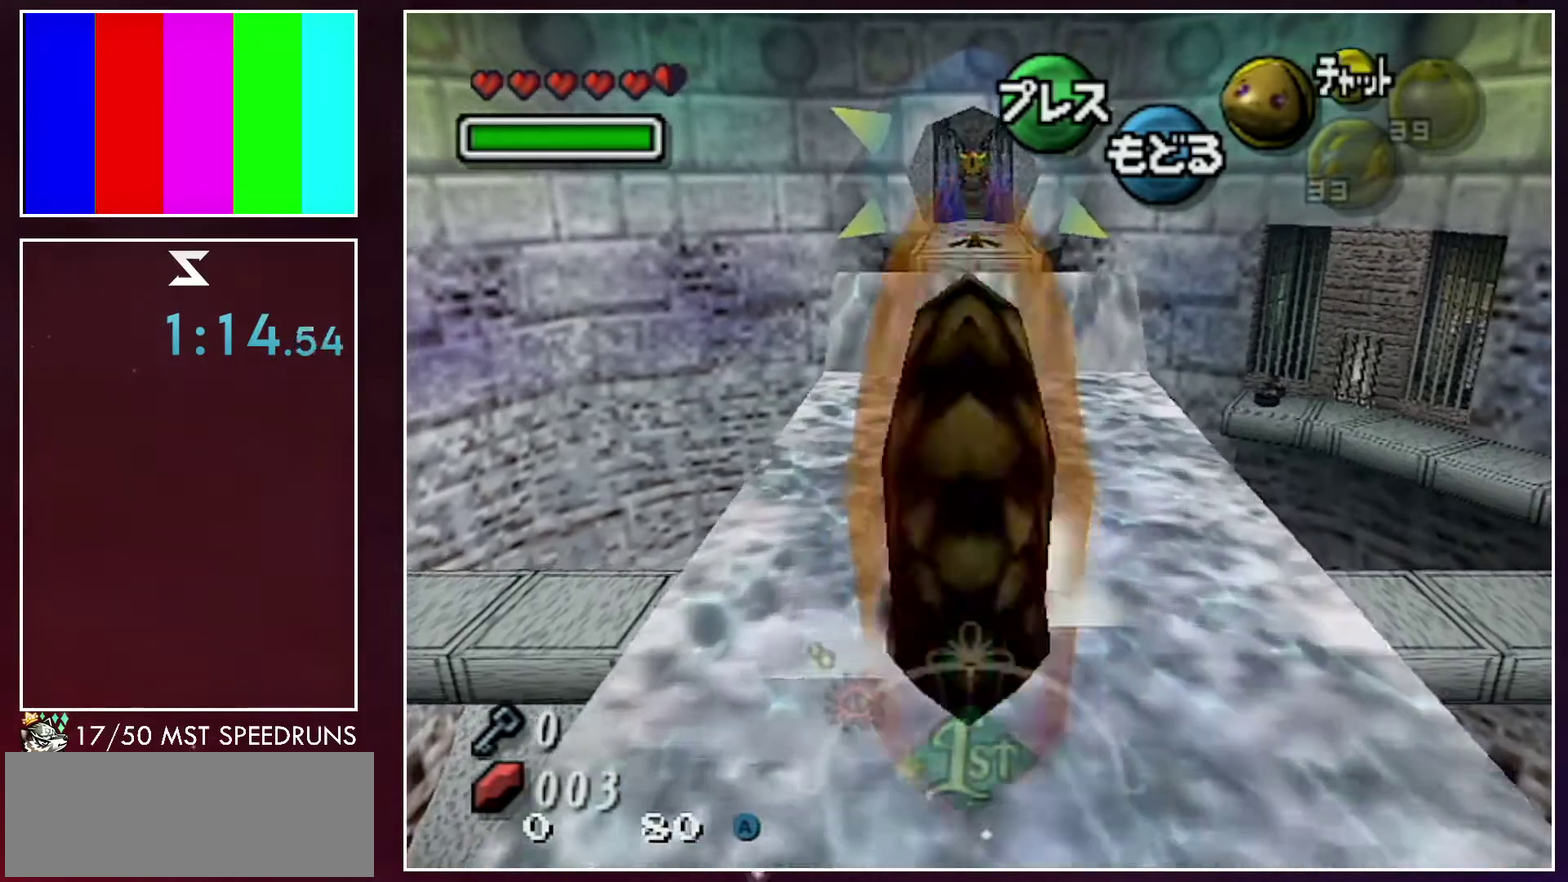
{"buttons": ["A"], "left_stick": "up", "right_stick": "center", "events": []}
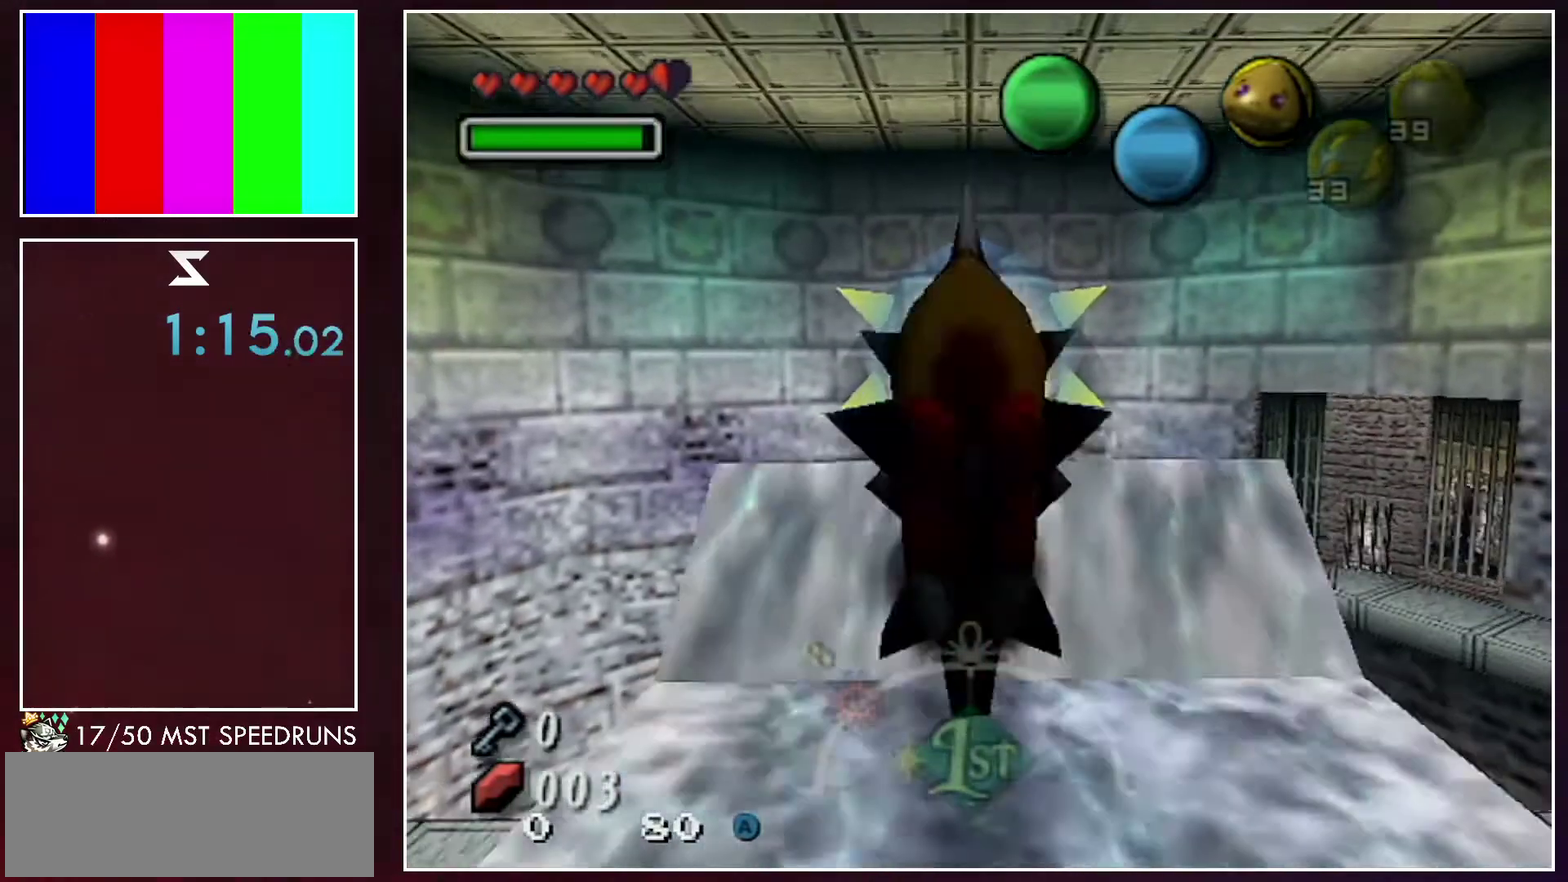
{"buttons": ["A"], "left_stick": "up", "right_stick": "center", "events": []}
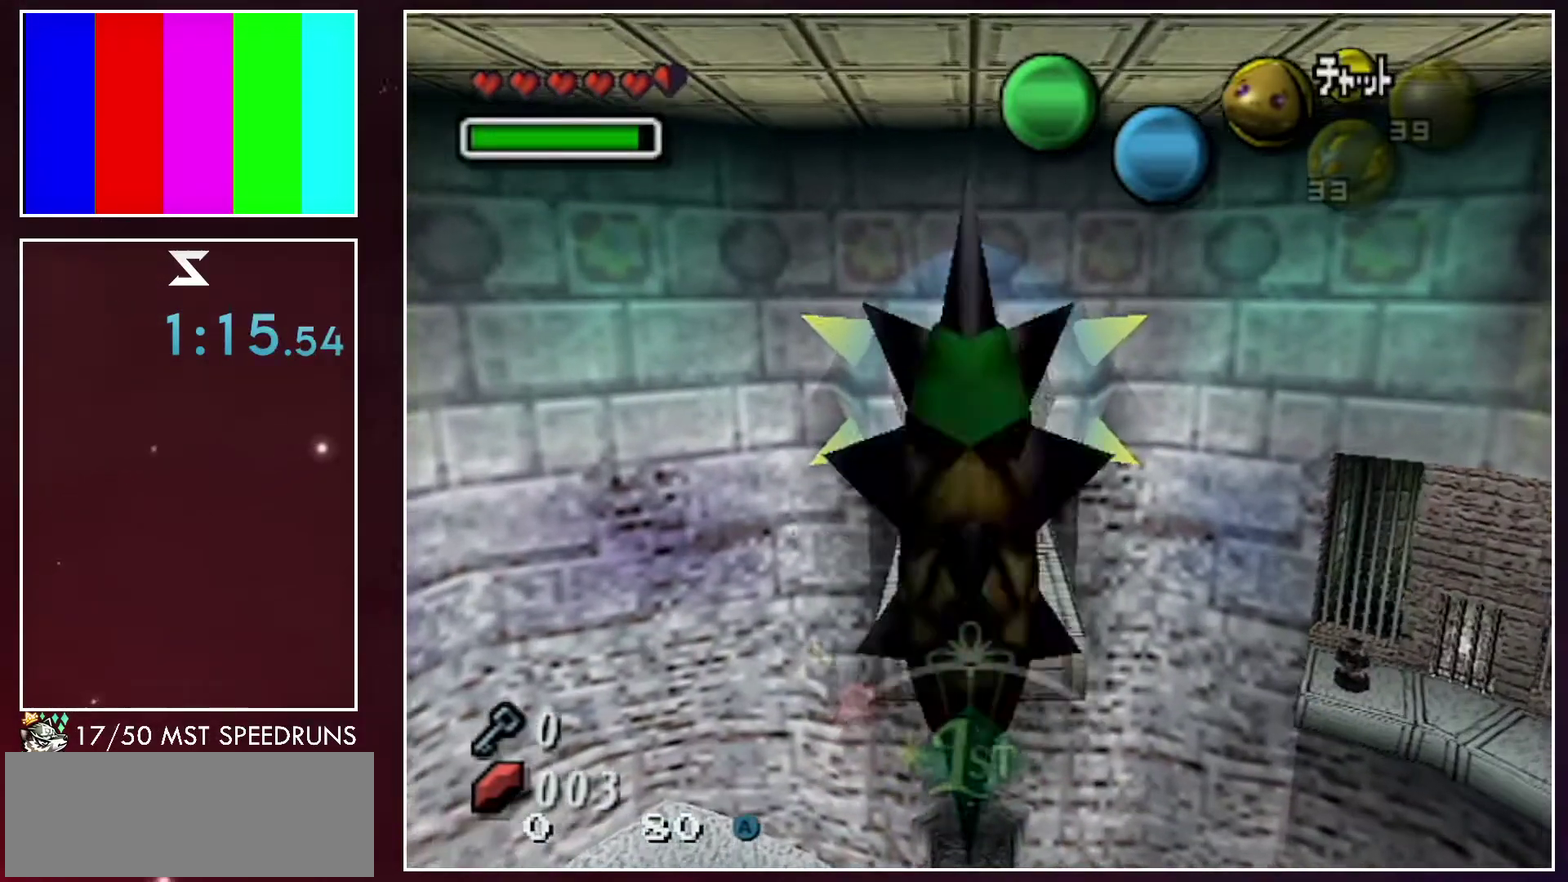
{"buttons": [], "left_stick": "up", "right_stick": "center", "events": [[133, "A", "up"]]}
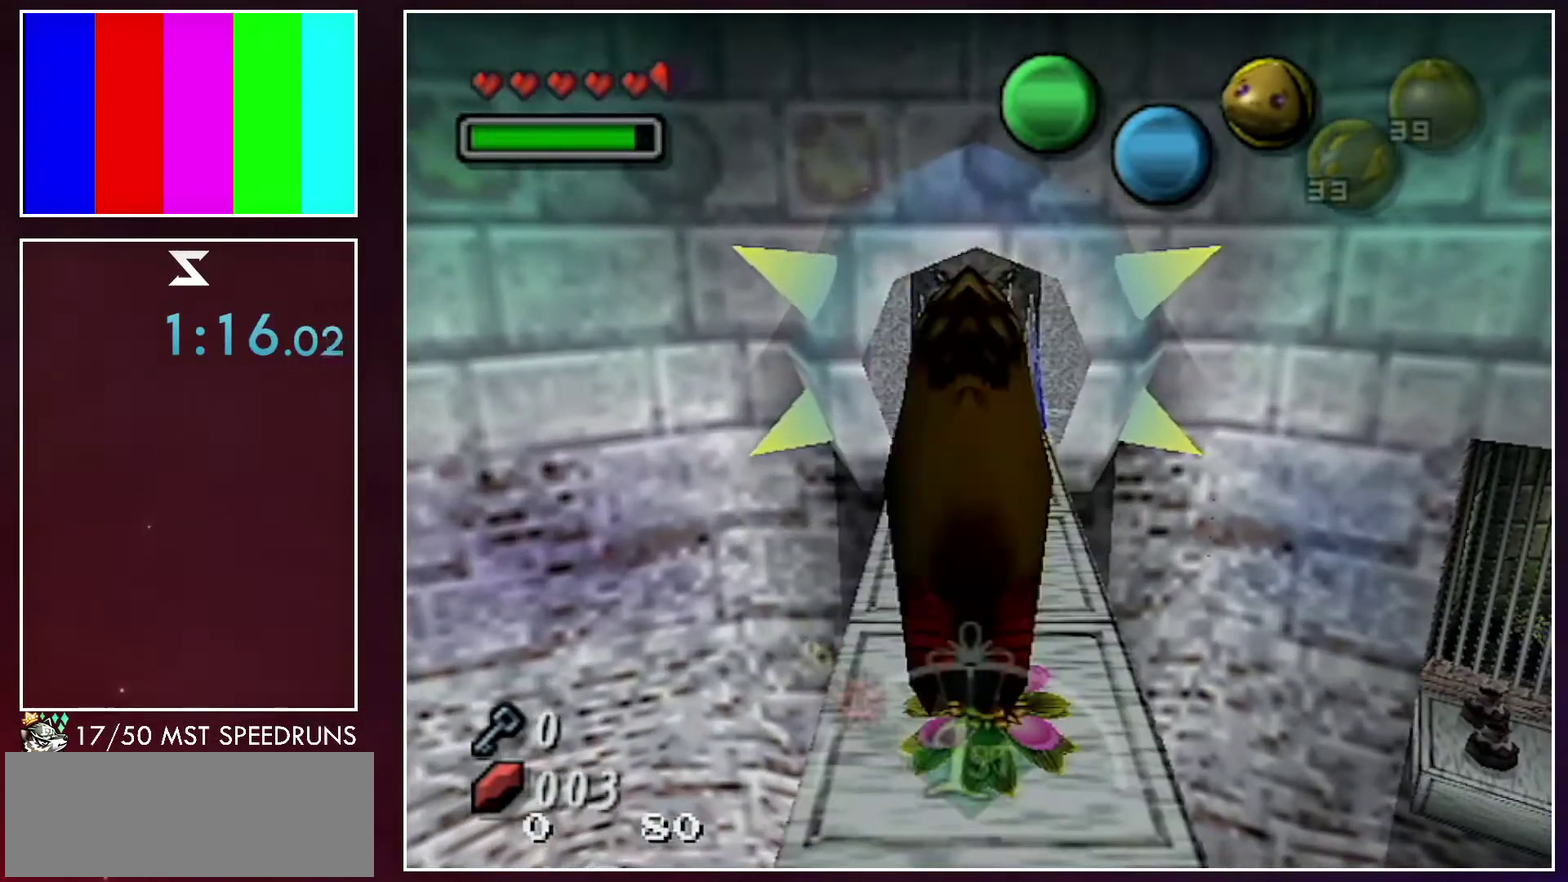
{"buttons": [], "left_stick": "up", "right_stick": "center", "events": []}
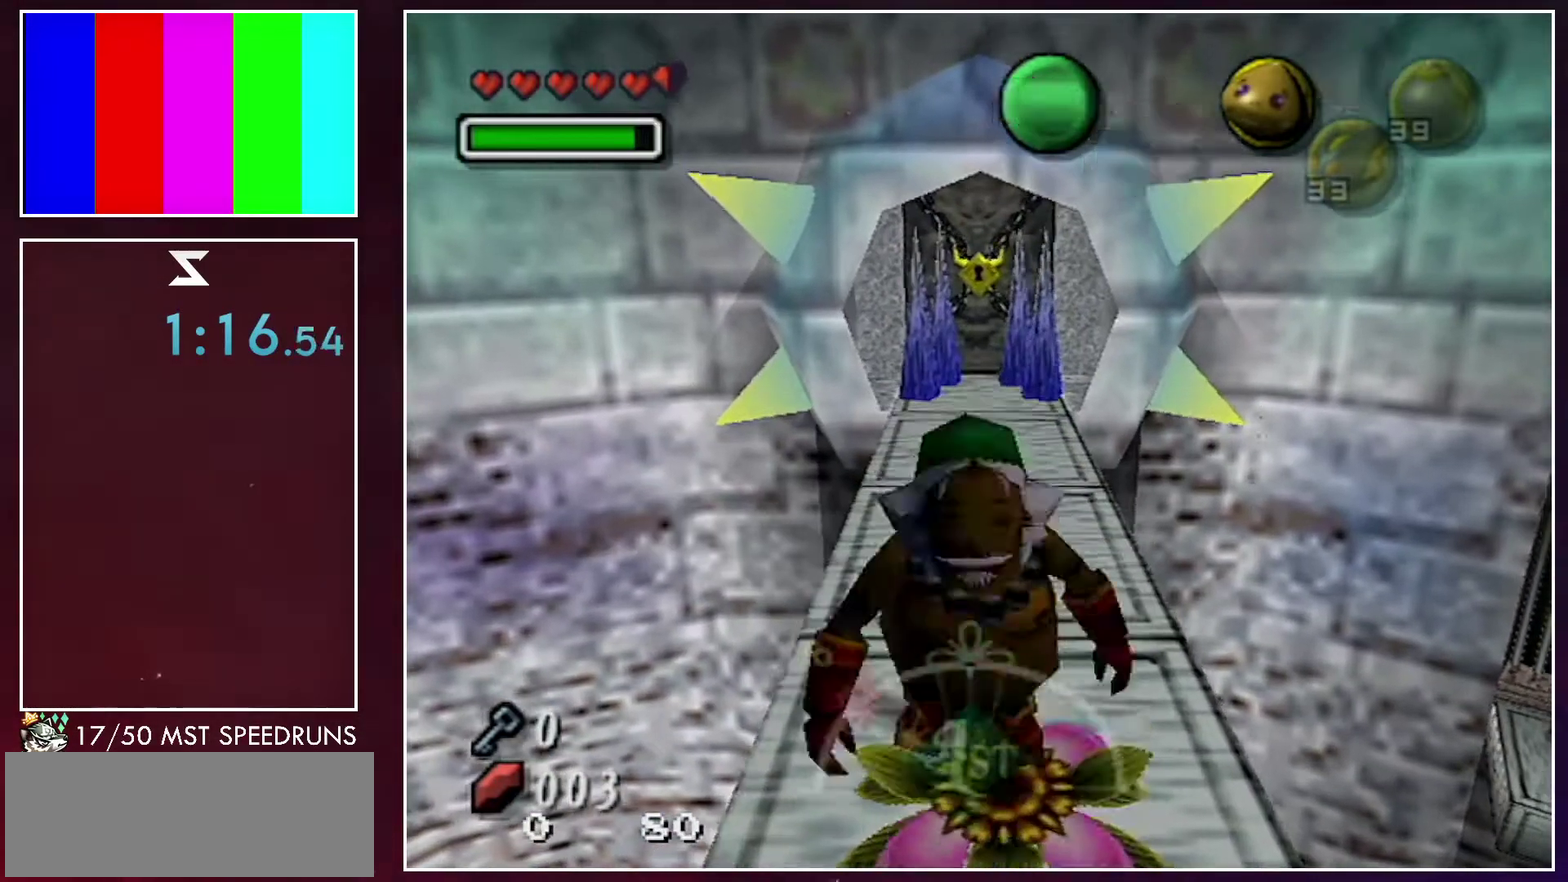
{"buttons": [], "left_stick": "up", "right_stick": "center", "events": []}
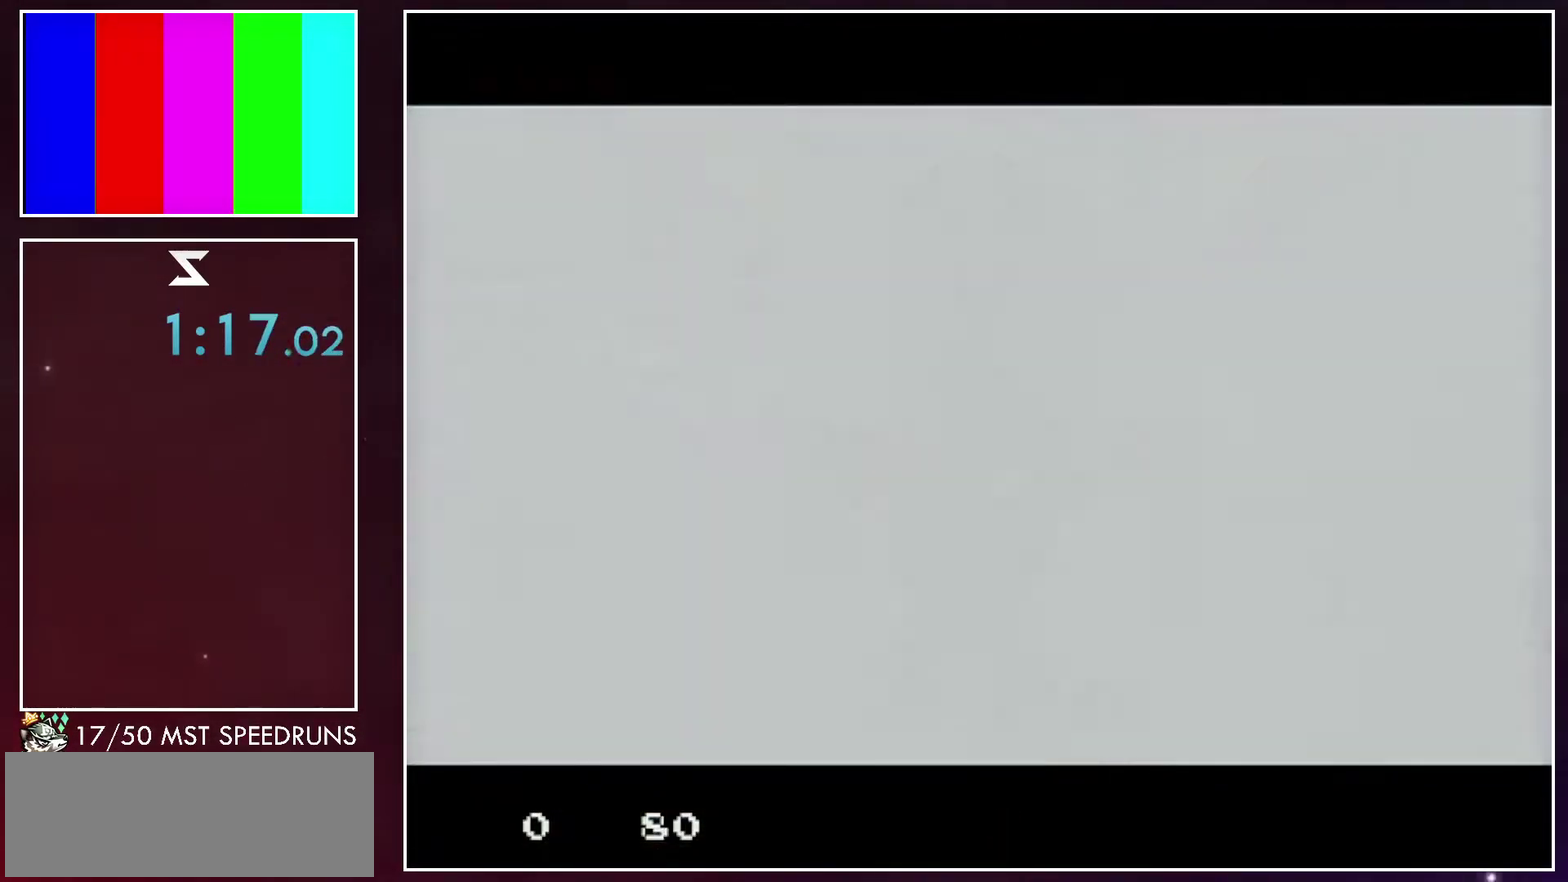
{"buttons": [], "left_stick": "up", "right_stick": "center"}
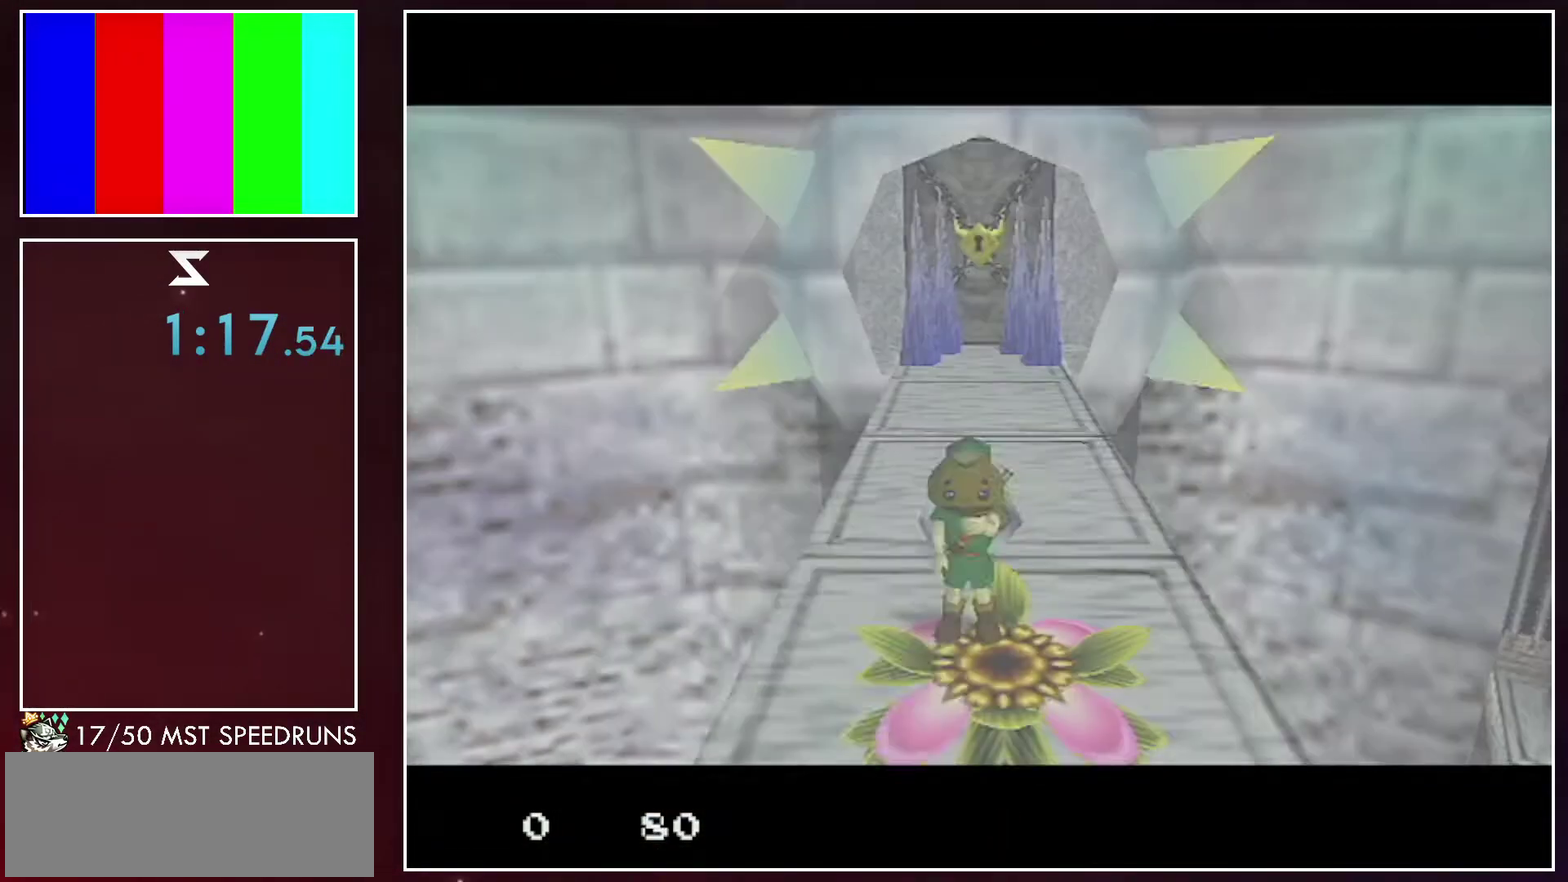
{"buttons": [], "left_stick": "up", "right_stick": "center", "events": []}
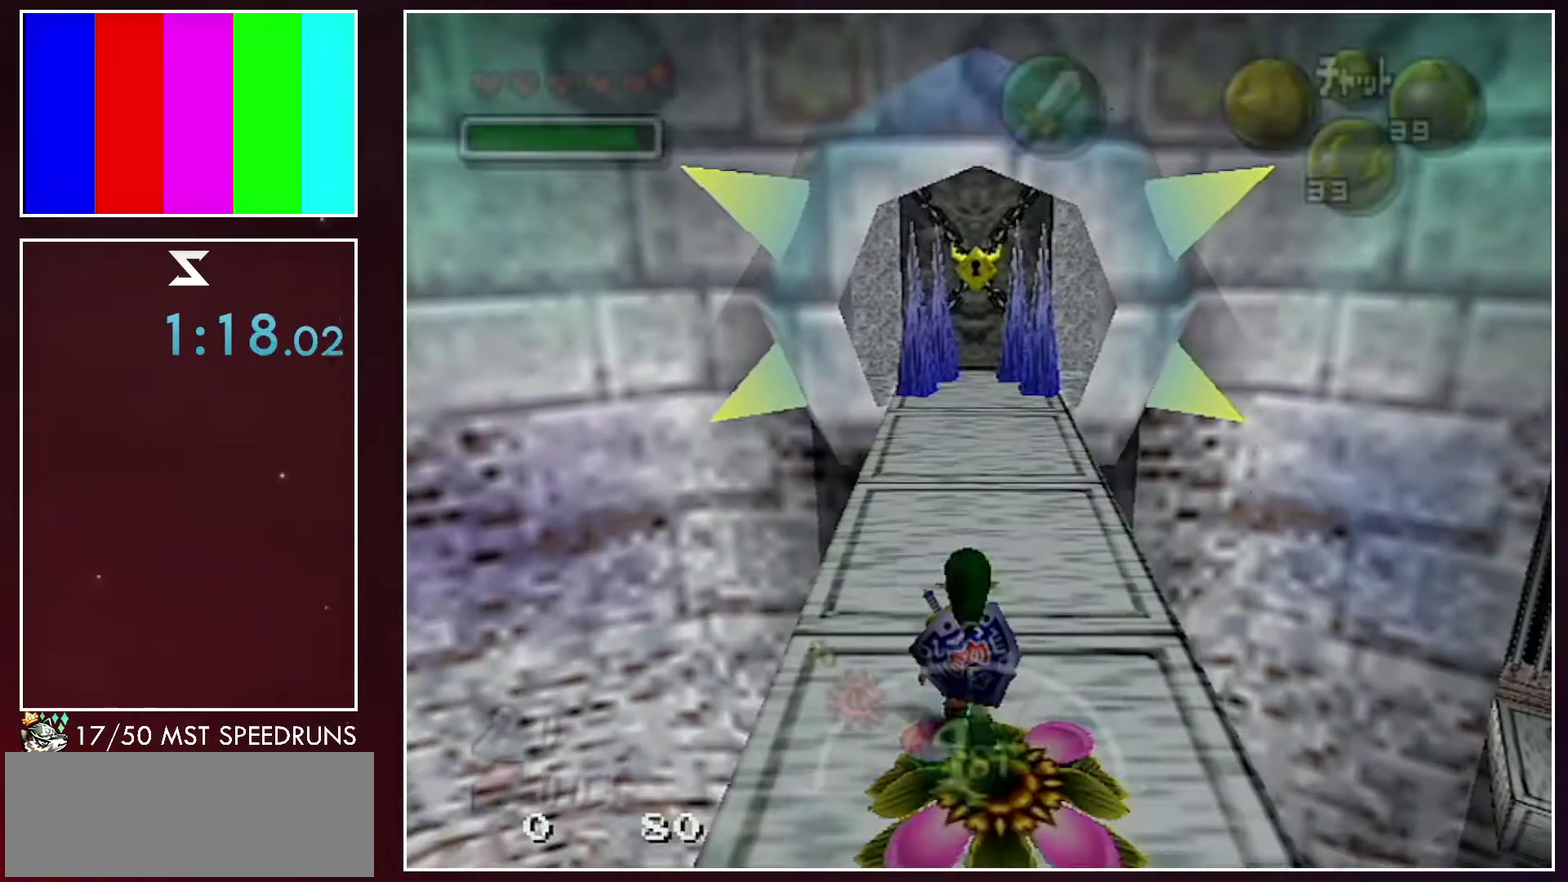
{"buttons": ["L1"], "left_stick": "down", "right_stick": "center", "events": [[133, "L1", "down"], [250, "left_stick", "center"], [300, "L1", "up"], [300, "left_stick", "down"], [417, "L1", "down"]]}
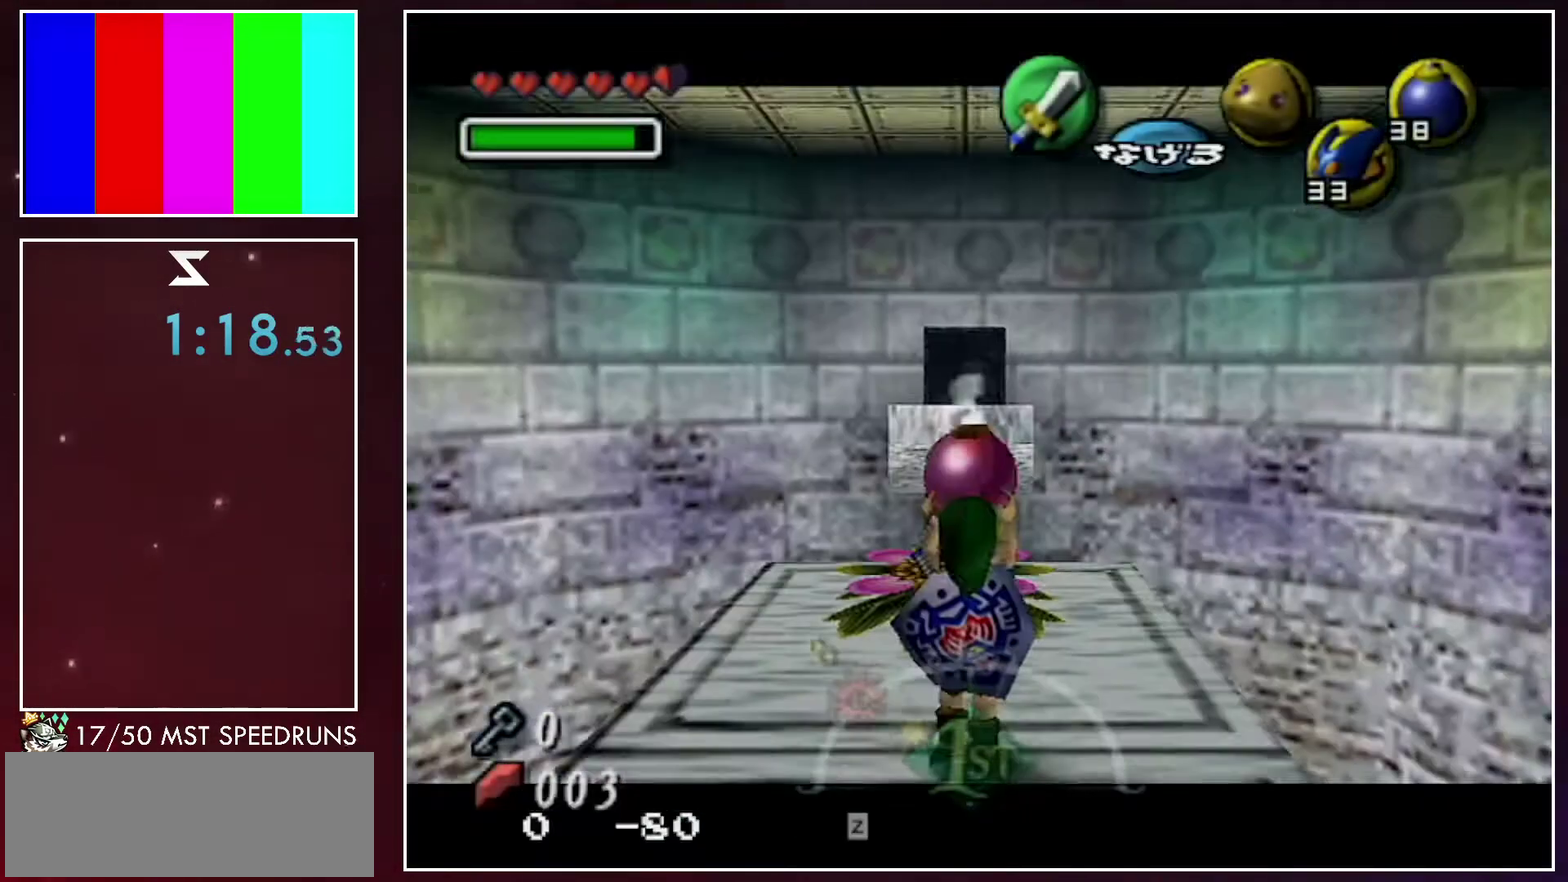
{"buttons": ["L1"], "left_stick": "down", "right_stick": "center", "events": []}
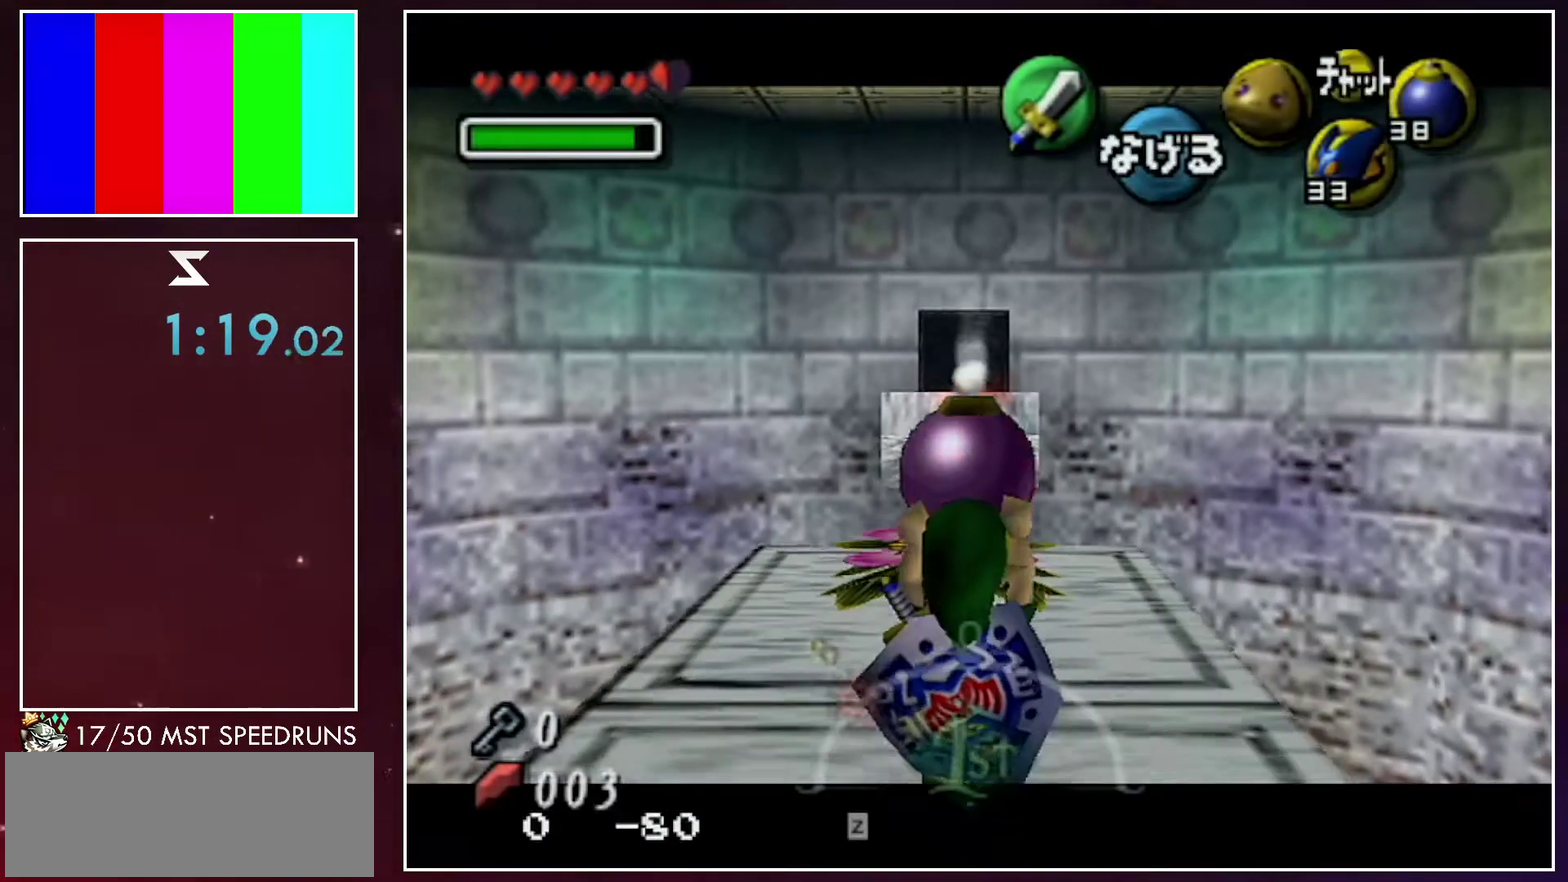
{"buttons": ["L1"], "left_stick": "down", "right_stick": "center", "events": [[150, "left_stick", "up"], [200, "left_stick", "down"]]}
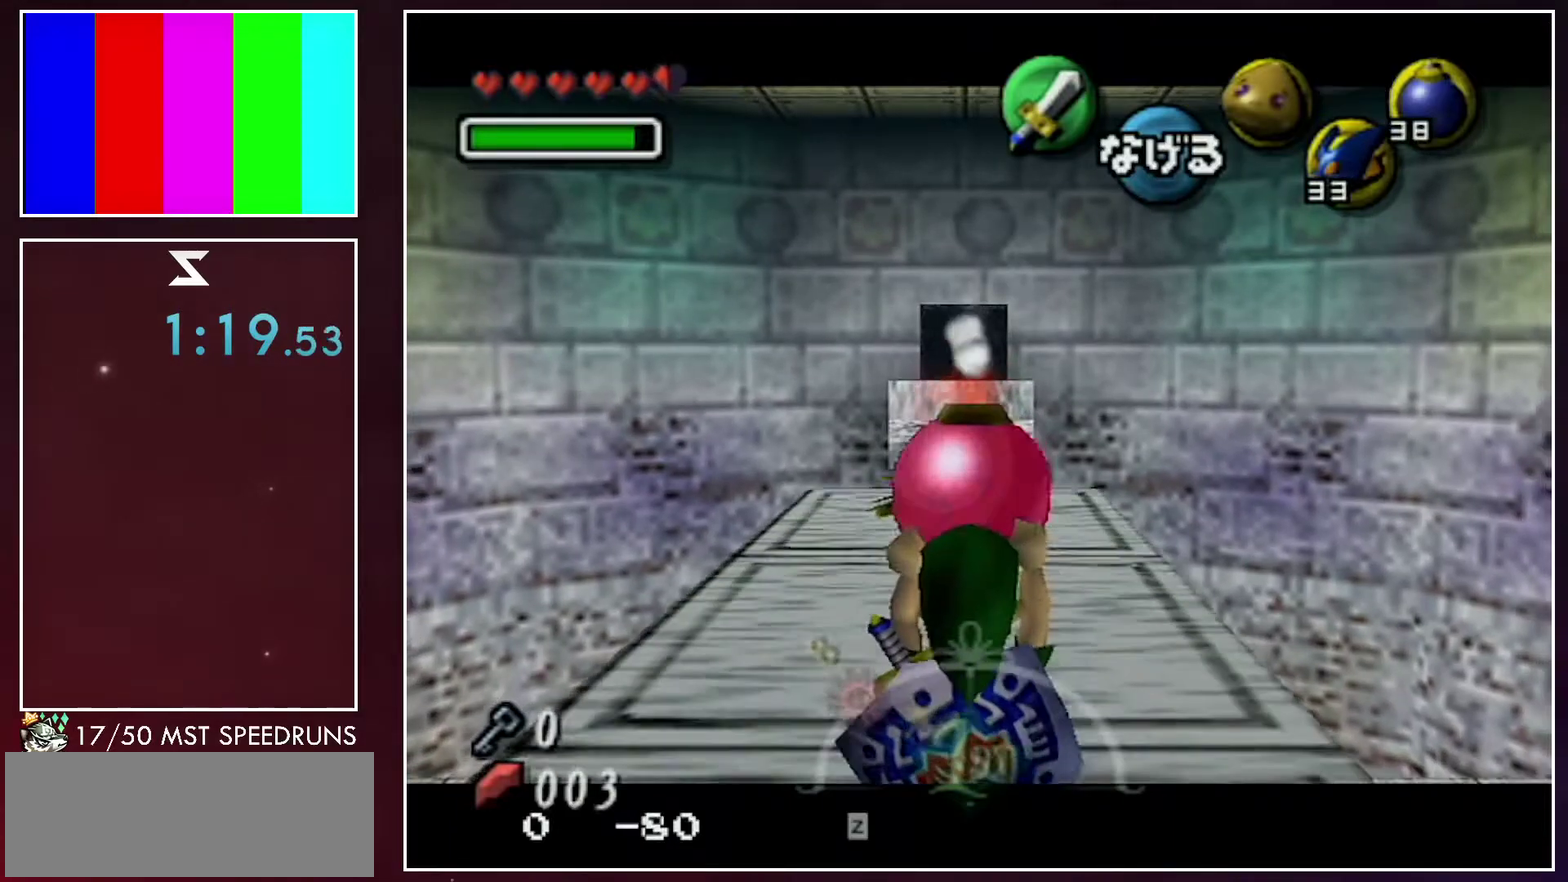
{"buttons": ["L1"], "left_stick": "center", "right_stick": "center", "events": [[433, "left_stick", "center"]]}
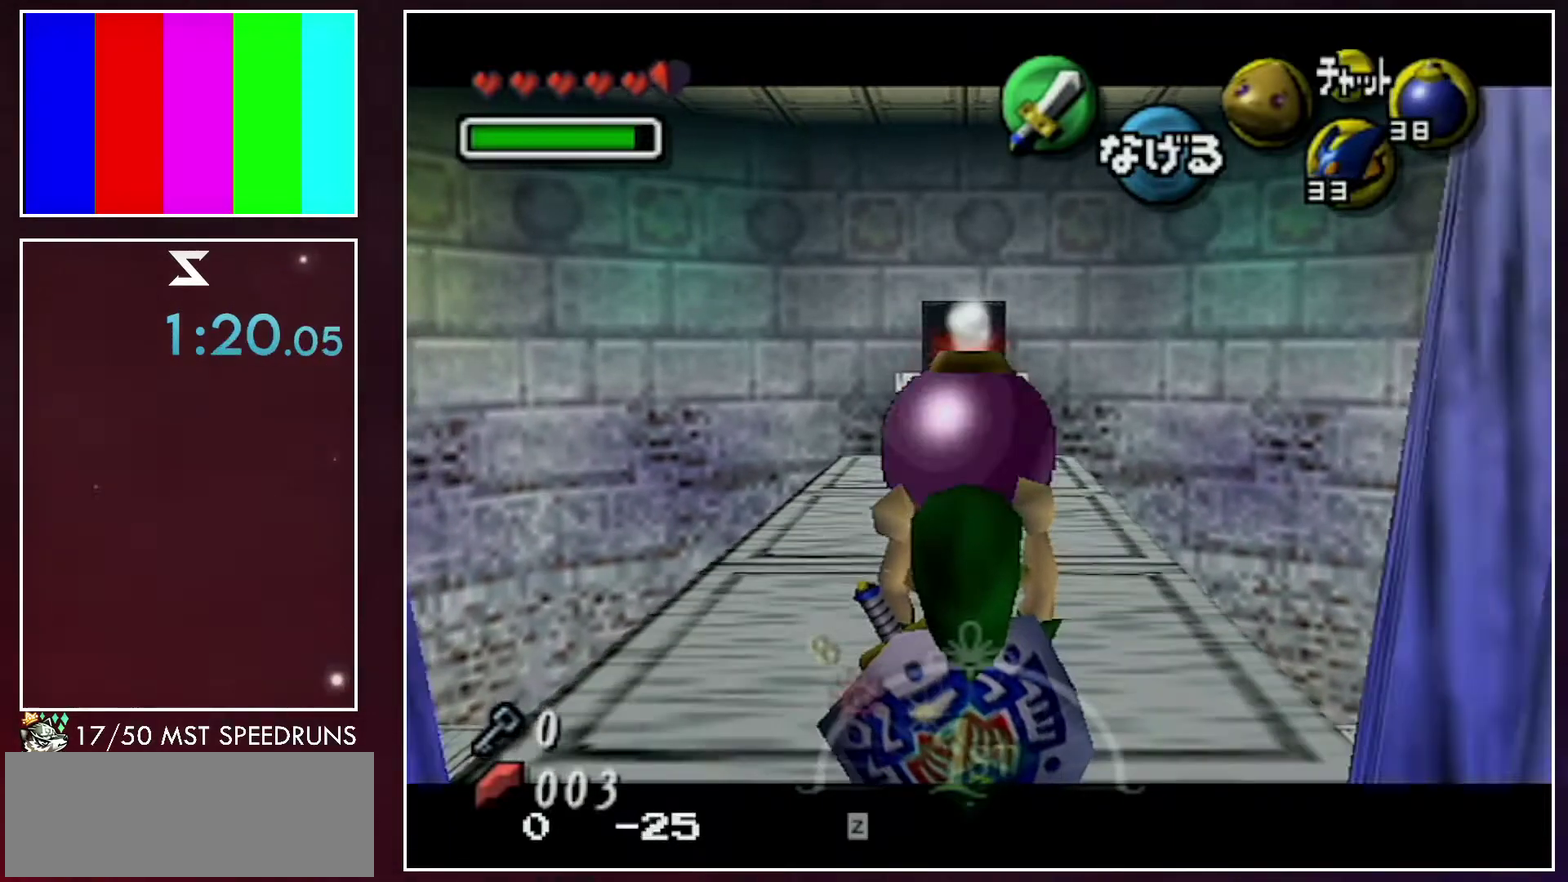
{"buttons": ["L1"], "left_stick": "center", "right_stick": "center", "events": []}
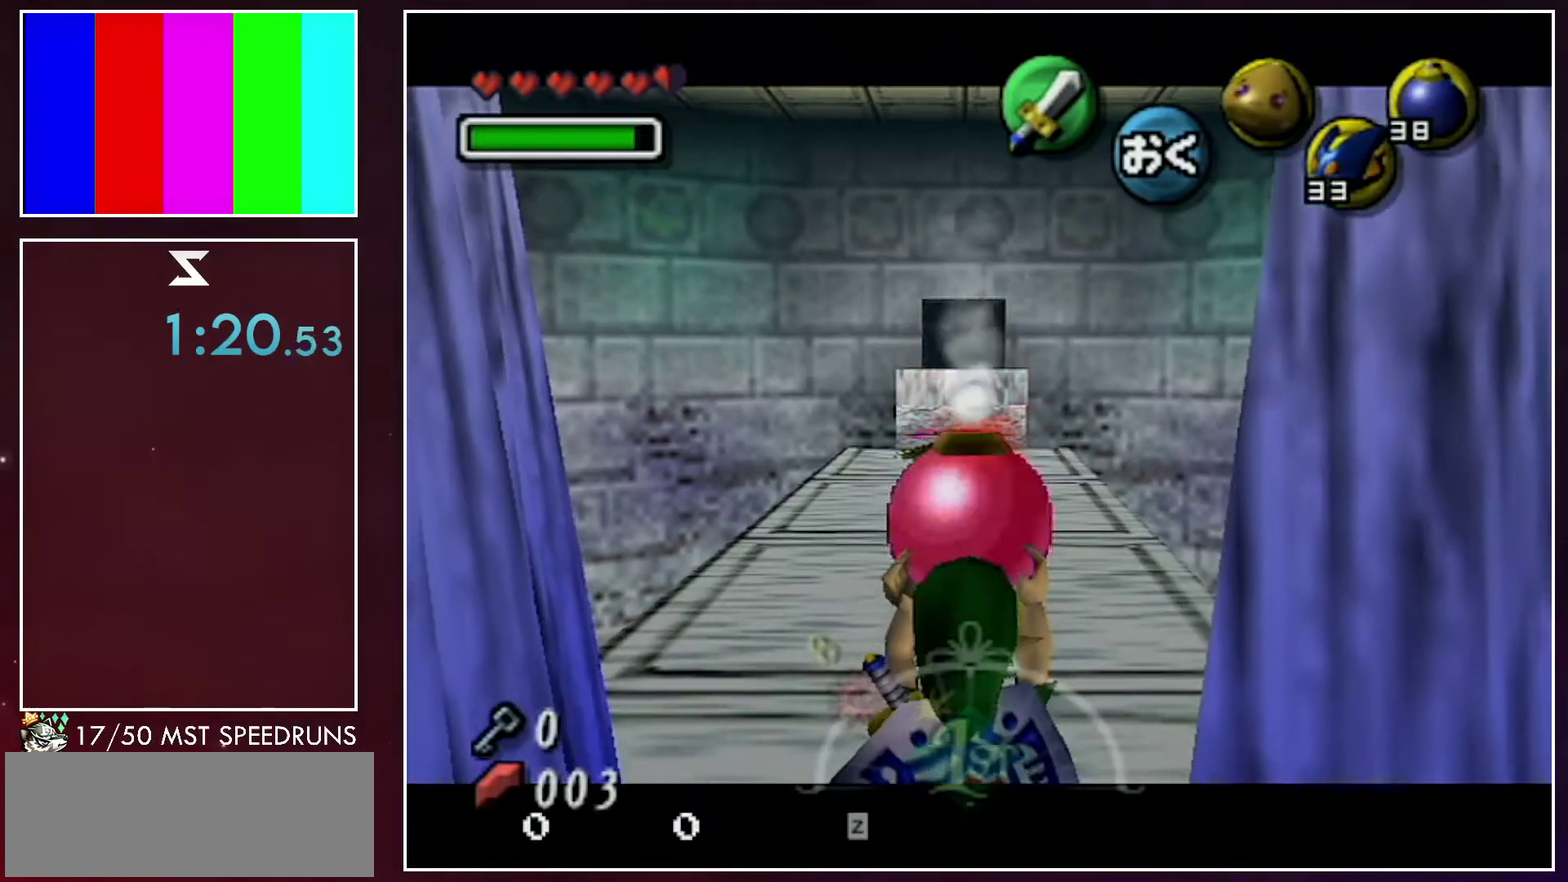
{"buttons": ["R1"], "left_stick": "up-right", "right_stick": "center", "events": [[250, "L1", "up"], [250, "R1", "down"], [383, "left_stick", "up-right"], [417, "R1", "up"], [467, "R1", "down"]]}
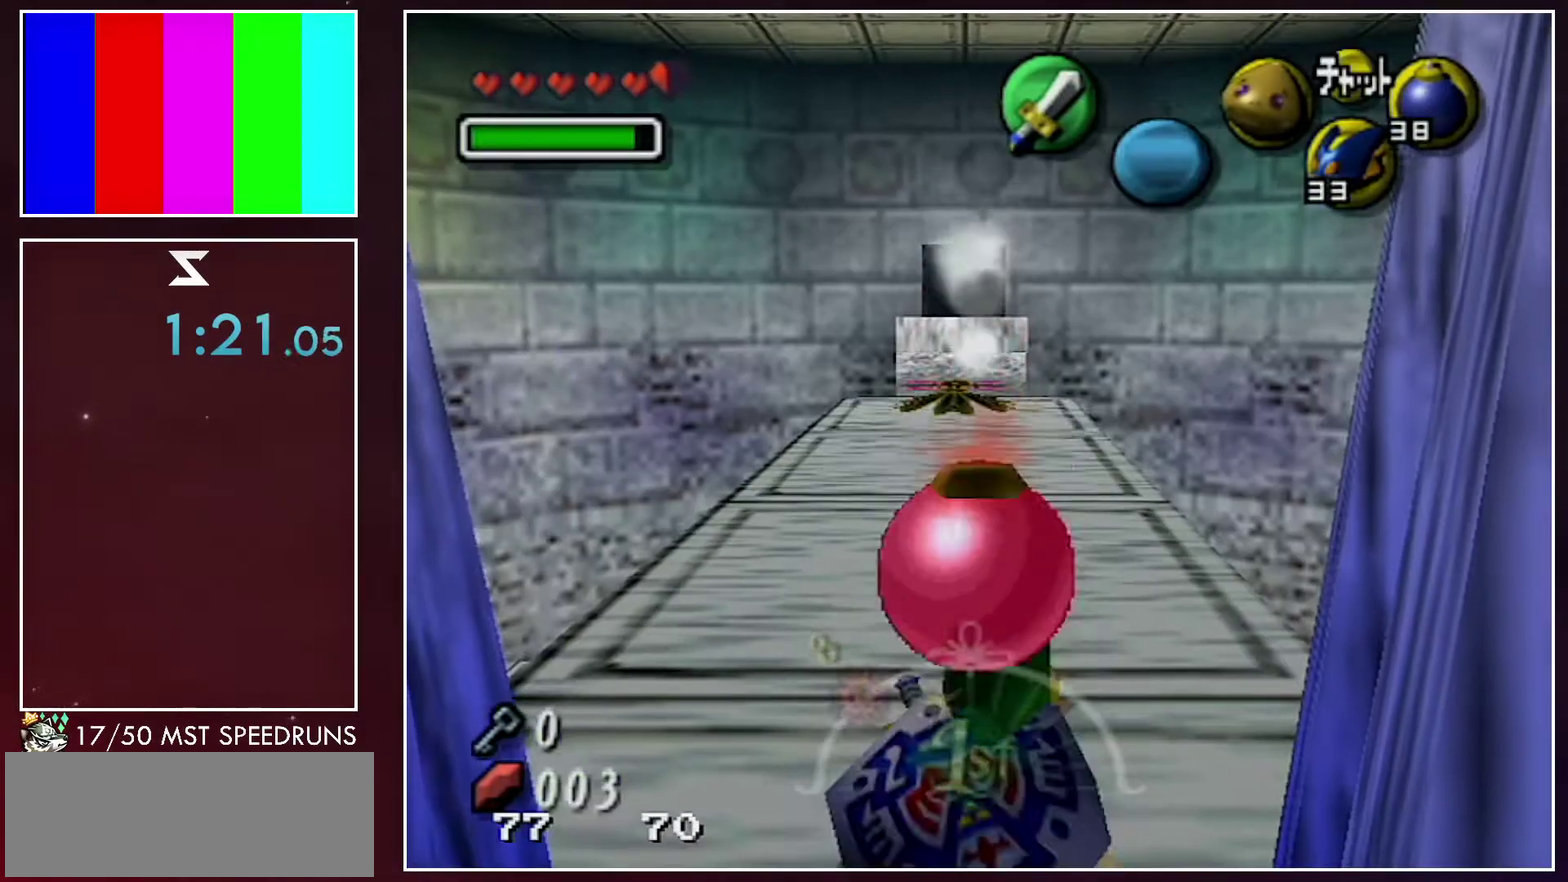
{"buttons": ["L1", "R1"], "left_stick": "center", "right_stick": "center", "events": [[67, "left_stick", "center"], [100, "L1", "down"], [383, "A", "down"], [383, "left_stick", "down"], [500, "A", "up"], [500, "left_stick", "center"]]}
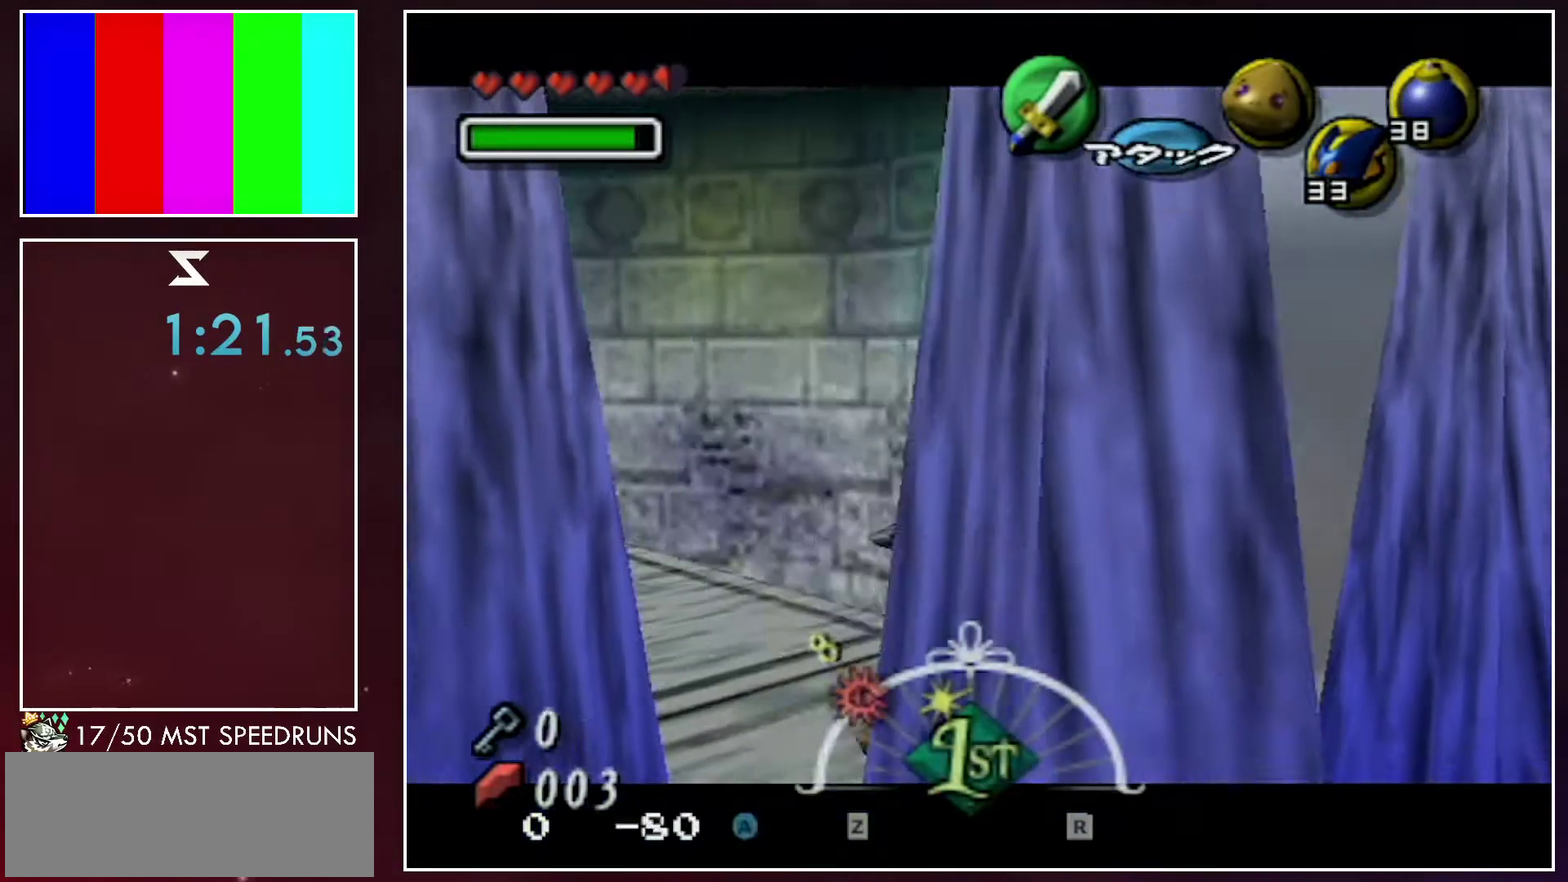
{"buttons": [], "left_stick": "right", "right_stick": "center", "events": [[383, "L1", "up"], [417, "R1", "up"], [467, "left_stick", "right"]]}
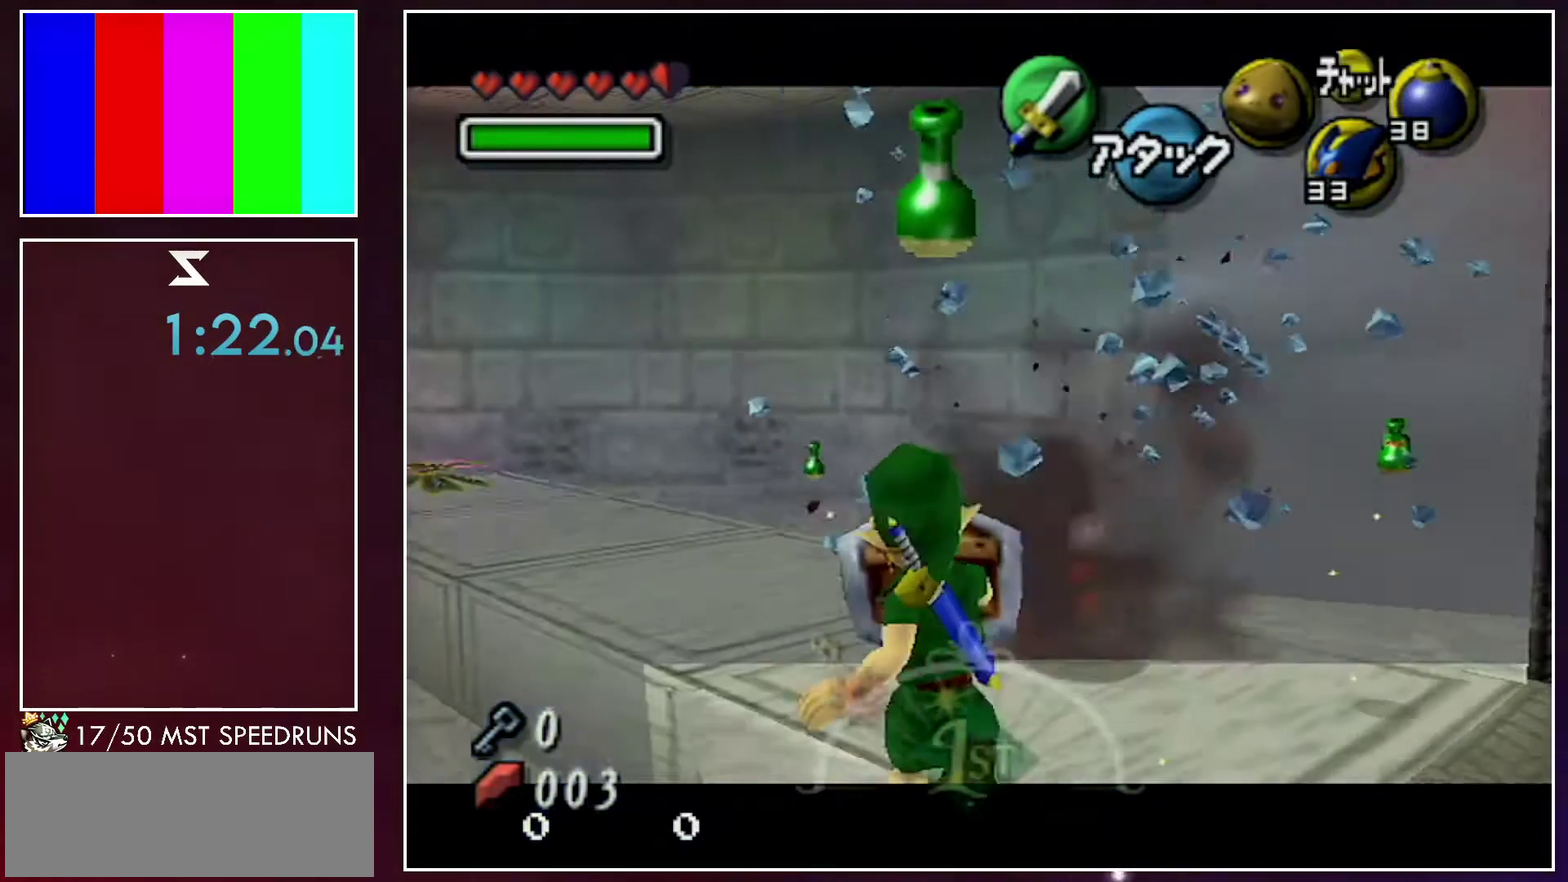
{"buttons": [], "left_stick": "right", "right_stick": "center", "events": []}
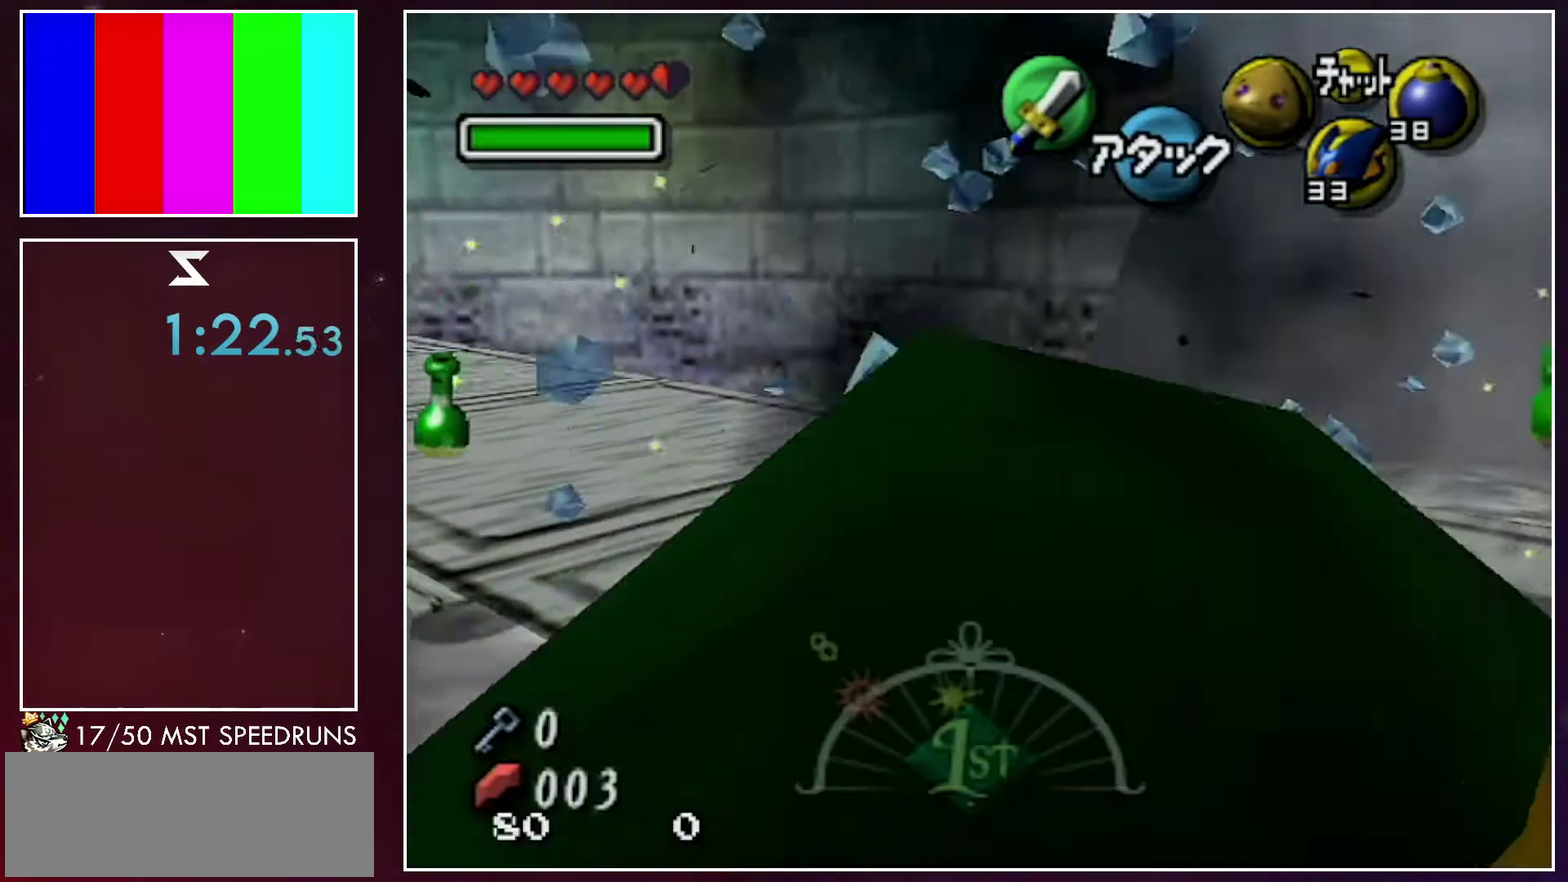
{"buttons": [], "left_stick": "right", "right_stick": "center", "events": []}